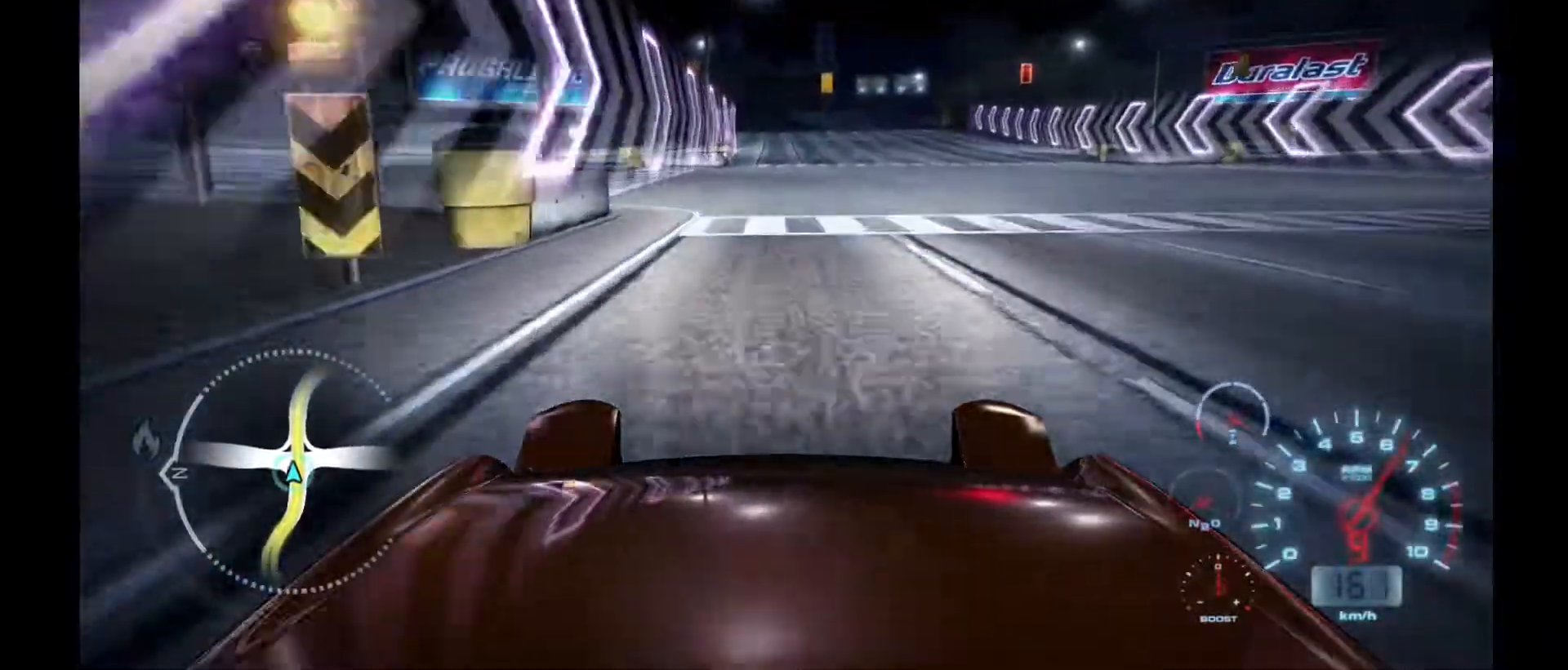
Gameplay with a controller (Xbox layout); each line is a JSON object with the inputs held at the frame after it. "events" lists button and stick changes between this image and that frame as [ms after this image, input, new state], when the widget could be followed in between. Not read: right_stick.
{"buttons": ["R2"], "left_stick": "center", "events": []}
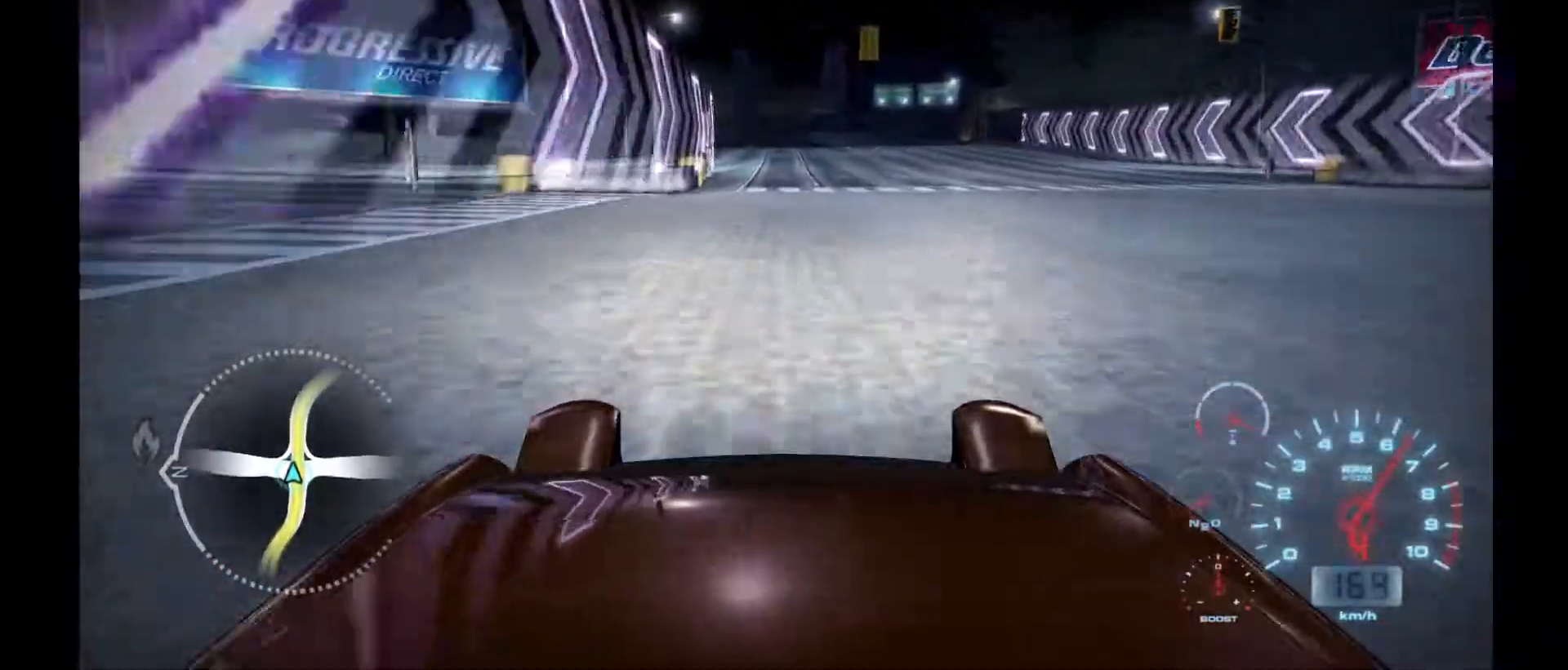
{"buttons": ["R2"], "left_stick": "center", "events": []}
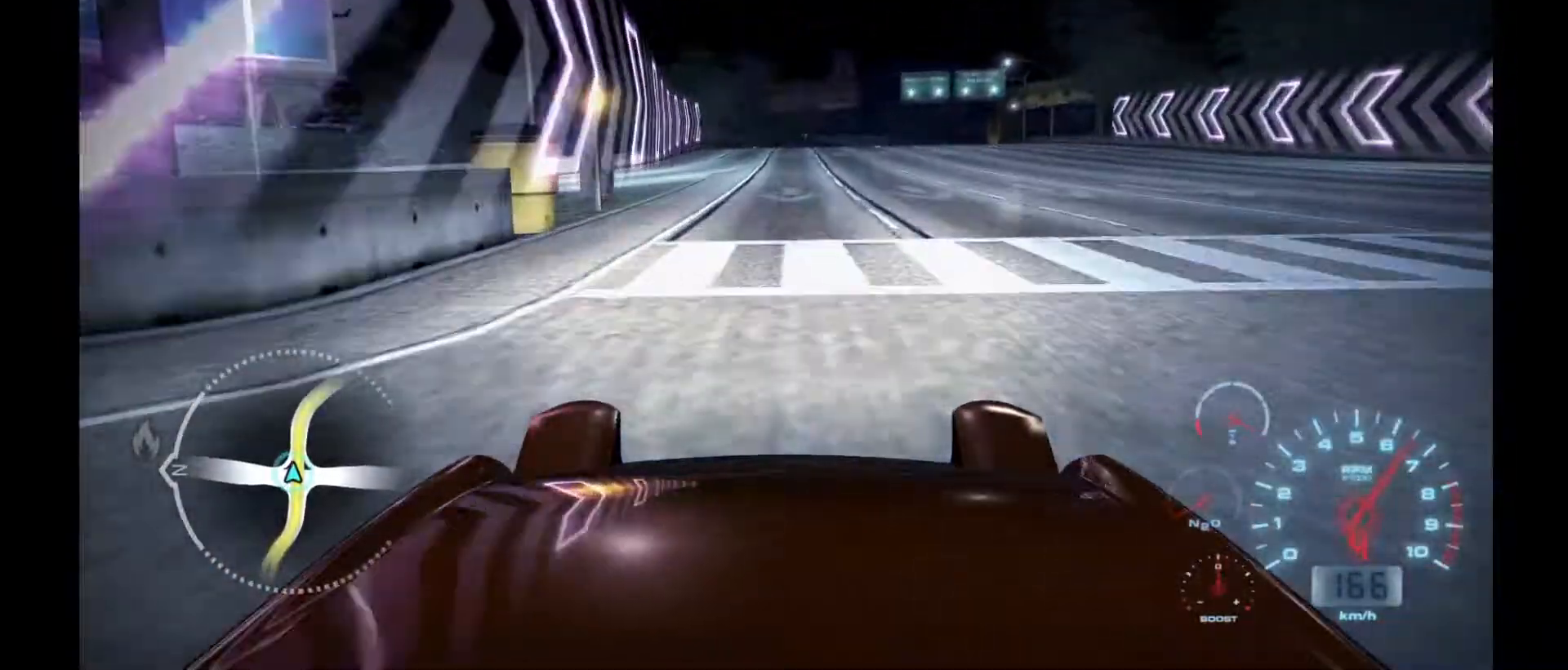
{"buttons": ["R2"], "left_stick": "center", "events": []}
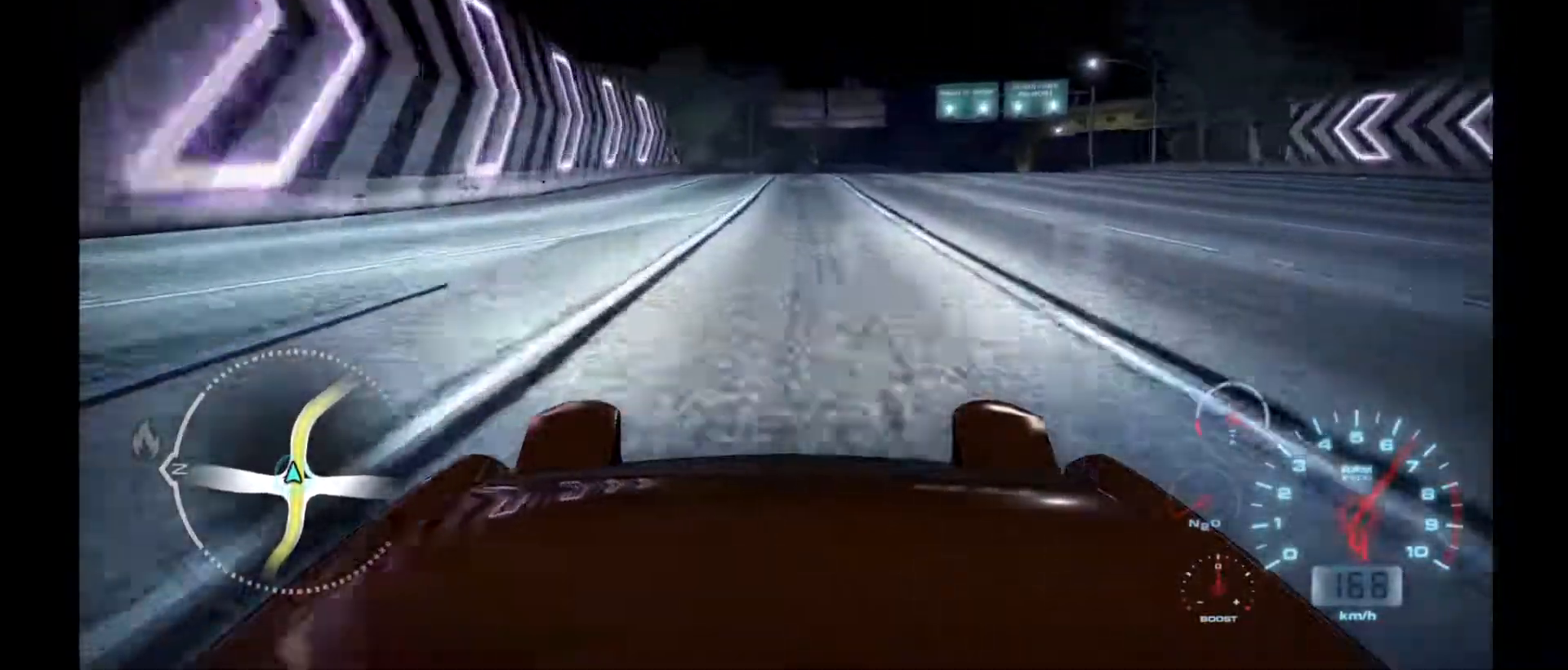
{"buttons": ["R2"], "left_stick": "right", "events": [[433, "left_stick", "right"]]}
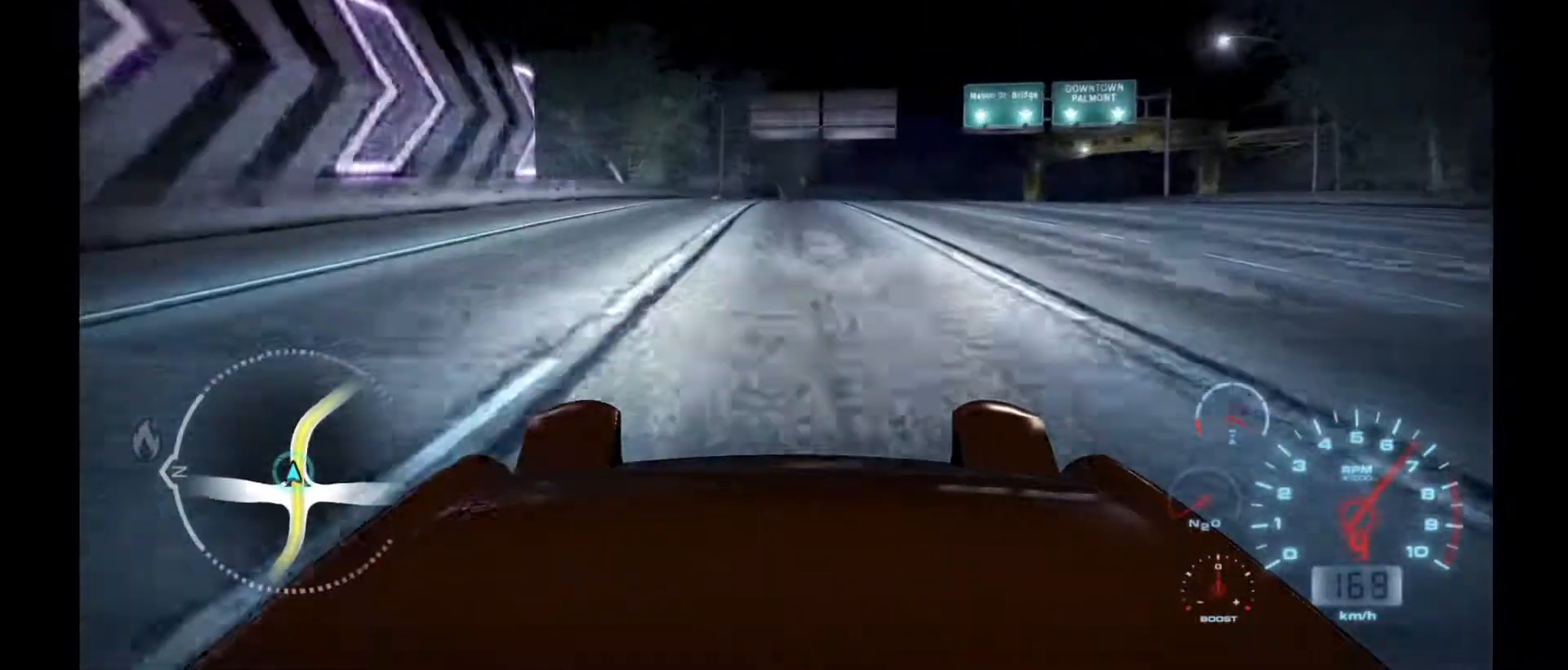
{"buttons": ["R2"], "left_stick": "right", "events": []}
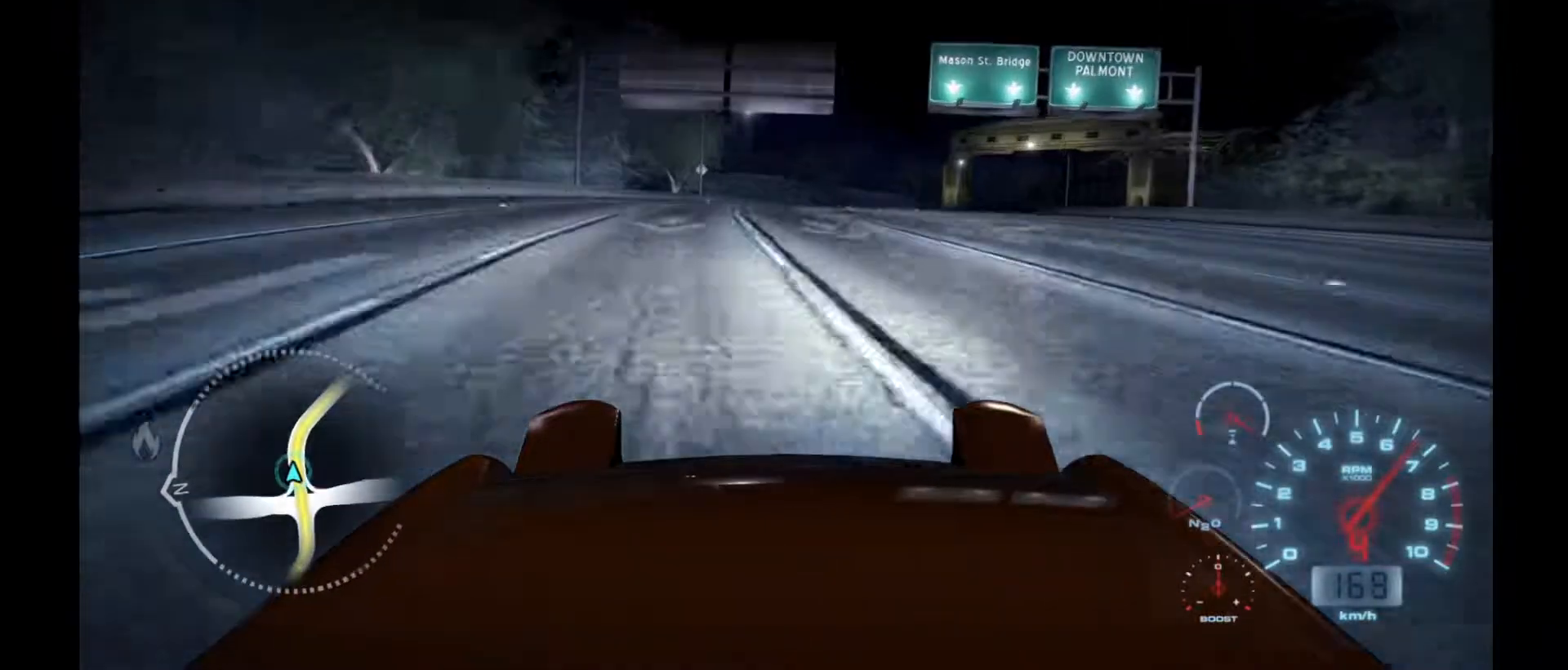
{"buttons": ["R2"], "left_stick": "right", "events": []}
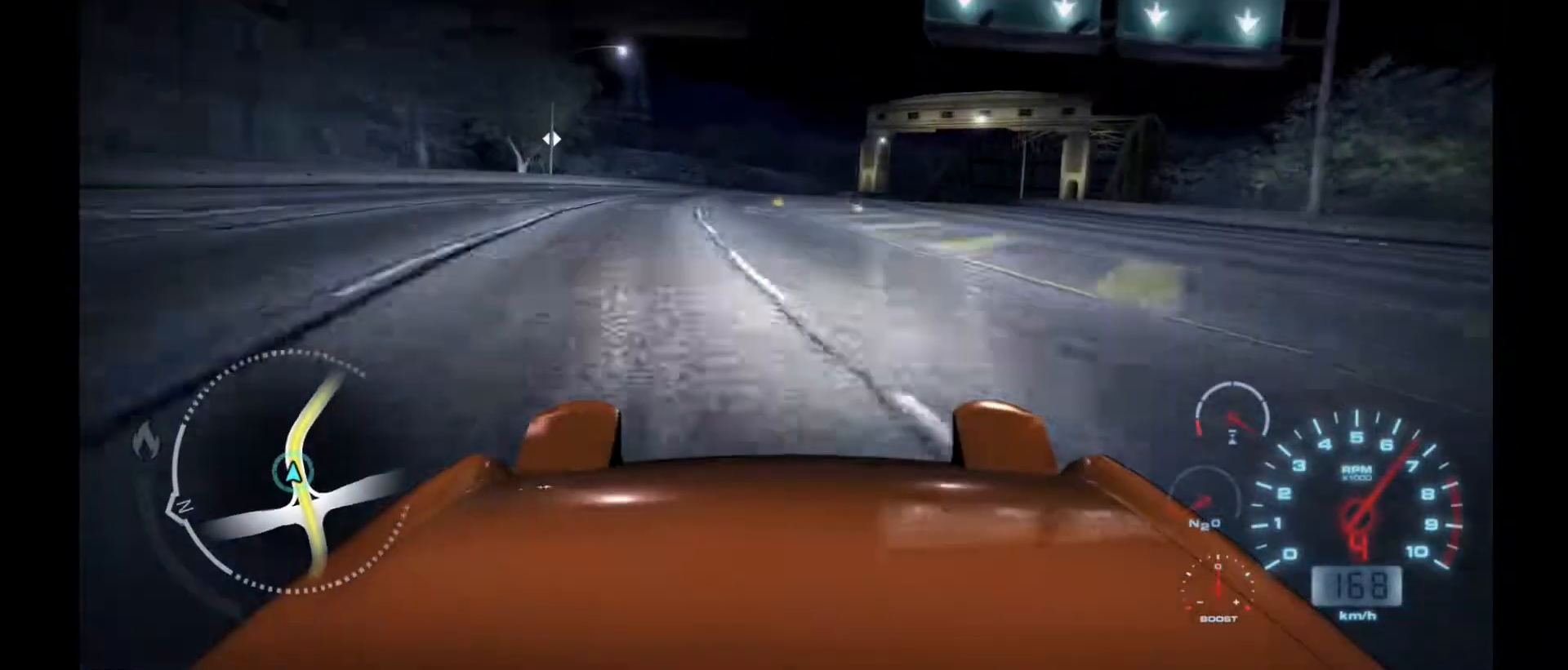
{"buttons": ["R2"], "left_stick": "right", "events": []}
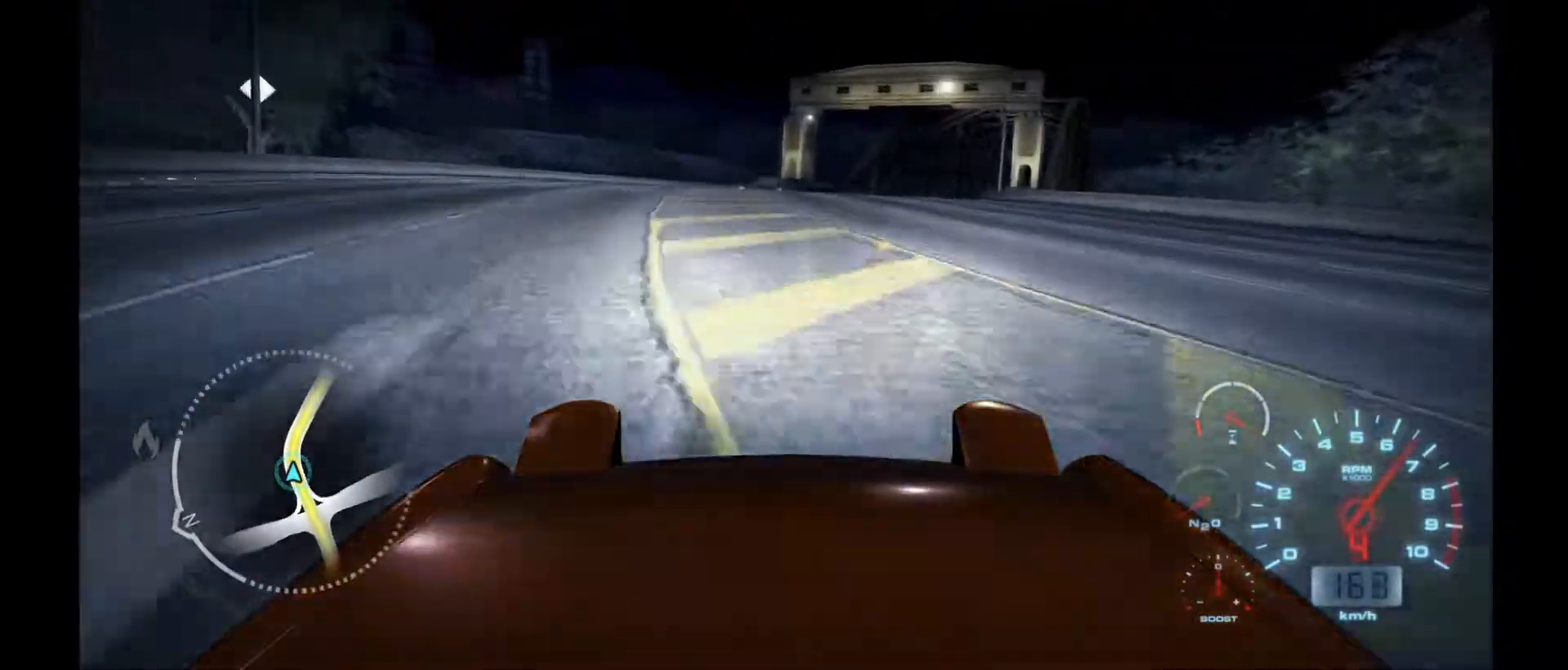
{"buttons": ["R2"], "left_stick": "center", "events": [[17, "left_stick", "center"]]}
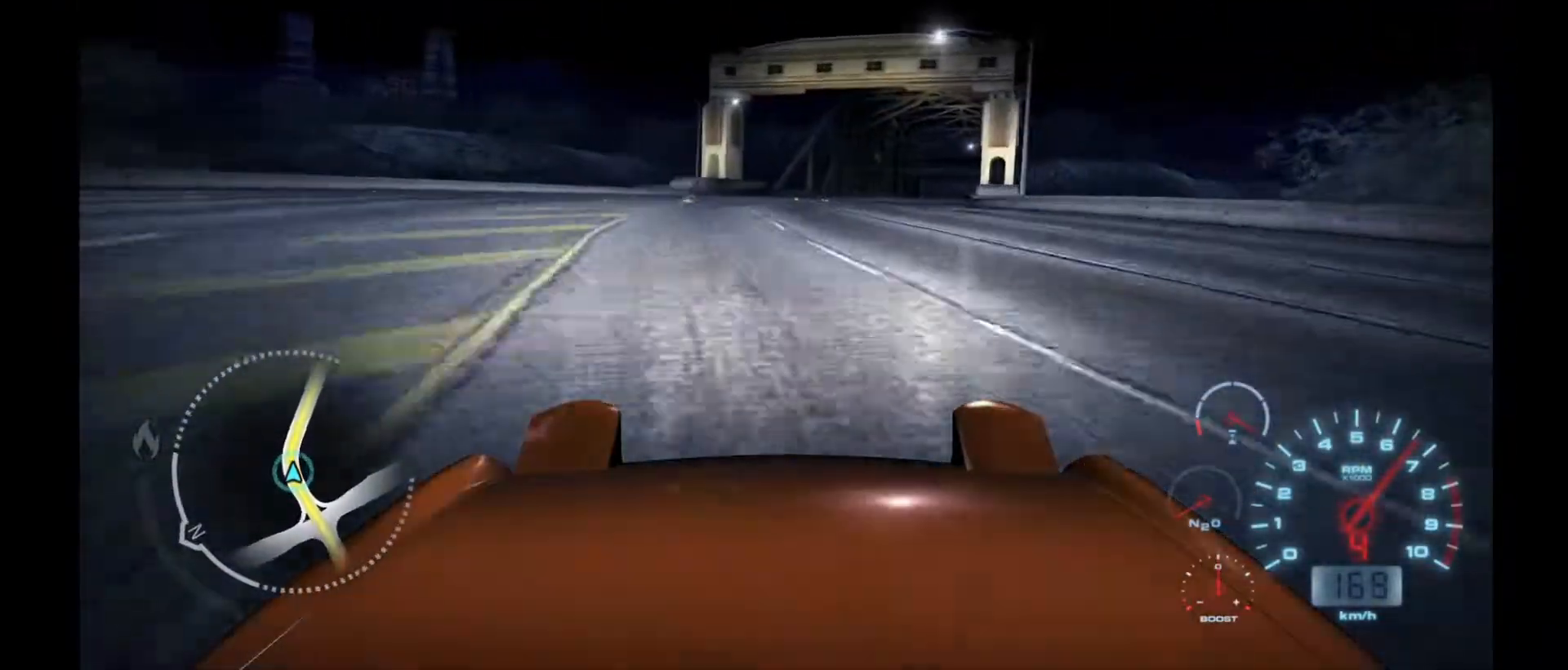
{"buttons": ["R2"], "left_stick": "center", "events": []}
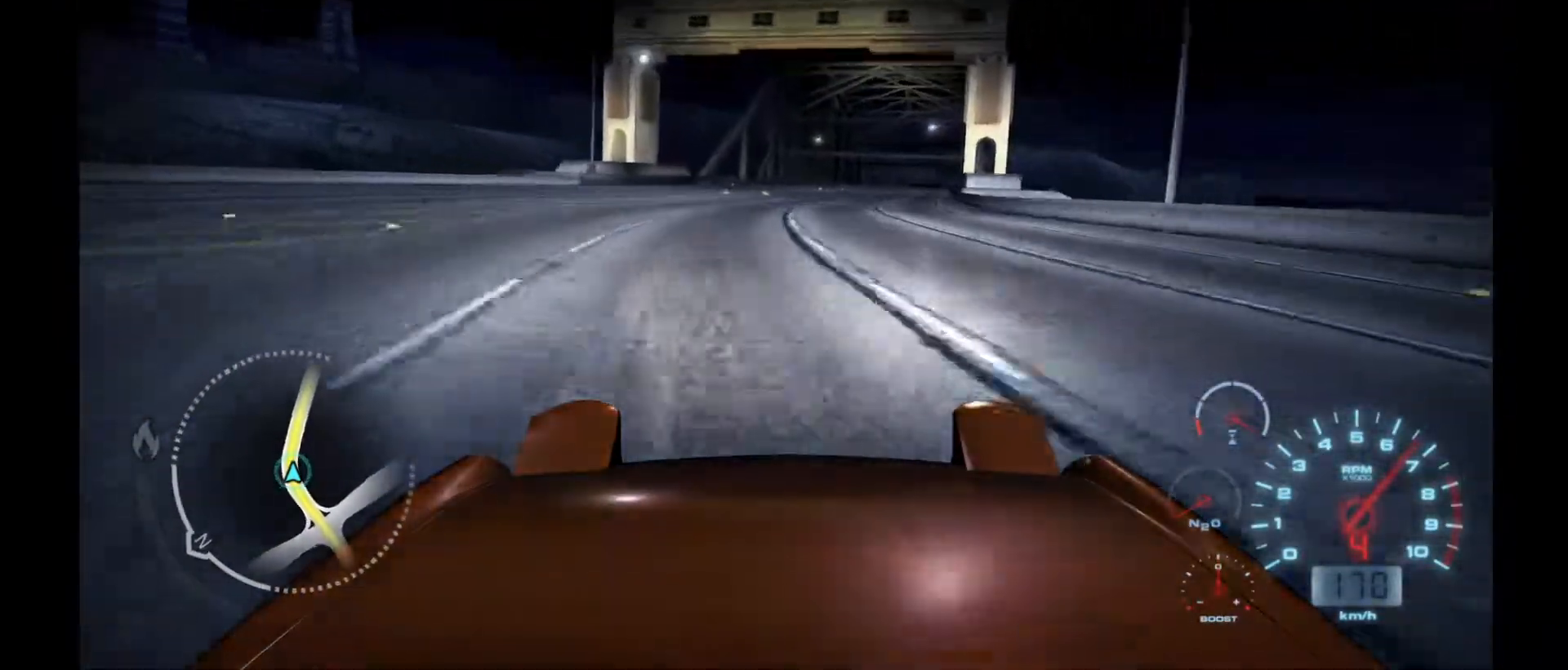
{"buttons": ["R2"], "left_stick": "center", "events": []}
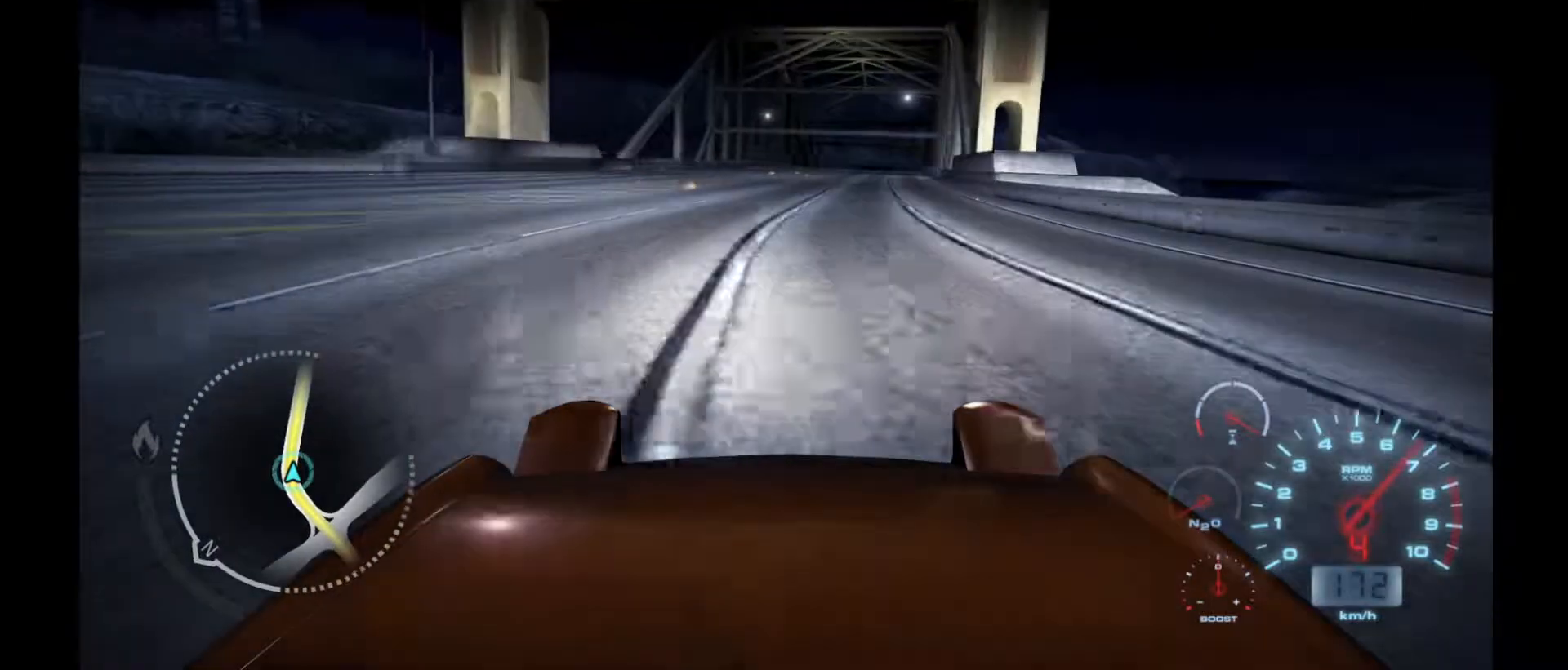
{"buttons": ["R2"], "left_stick": "center", "events": []}
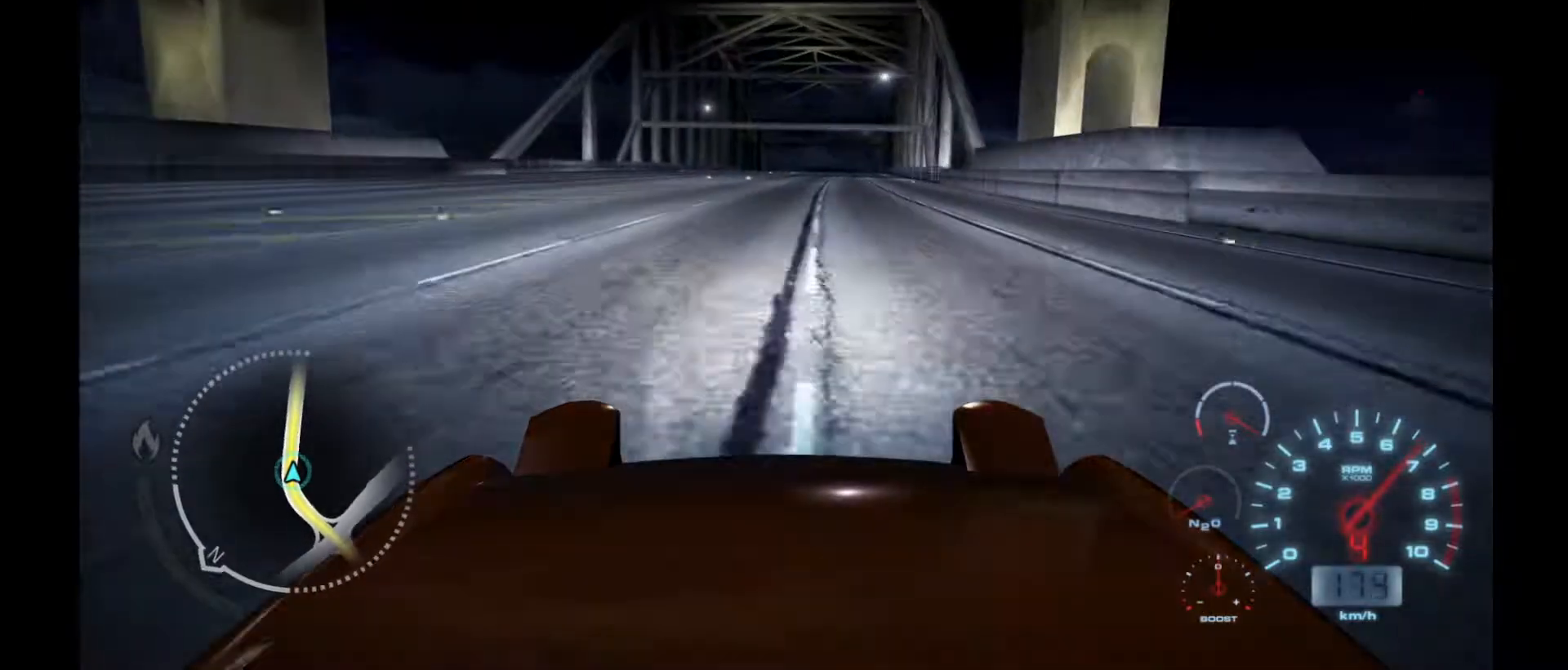
{"buttons": ["R2"], "left_stick": "center", "events": []}
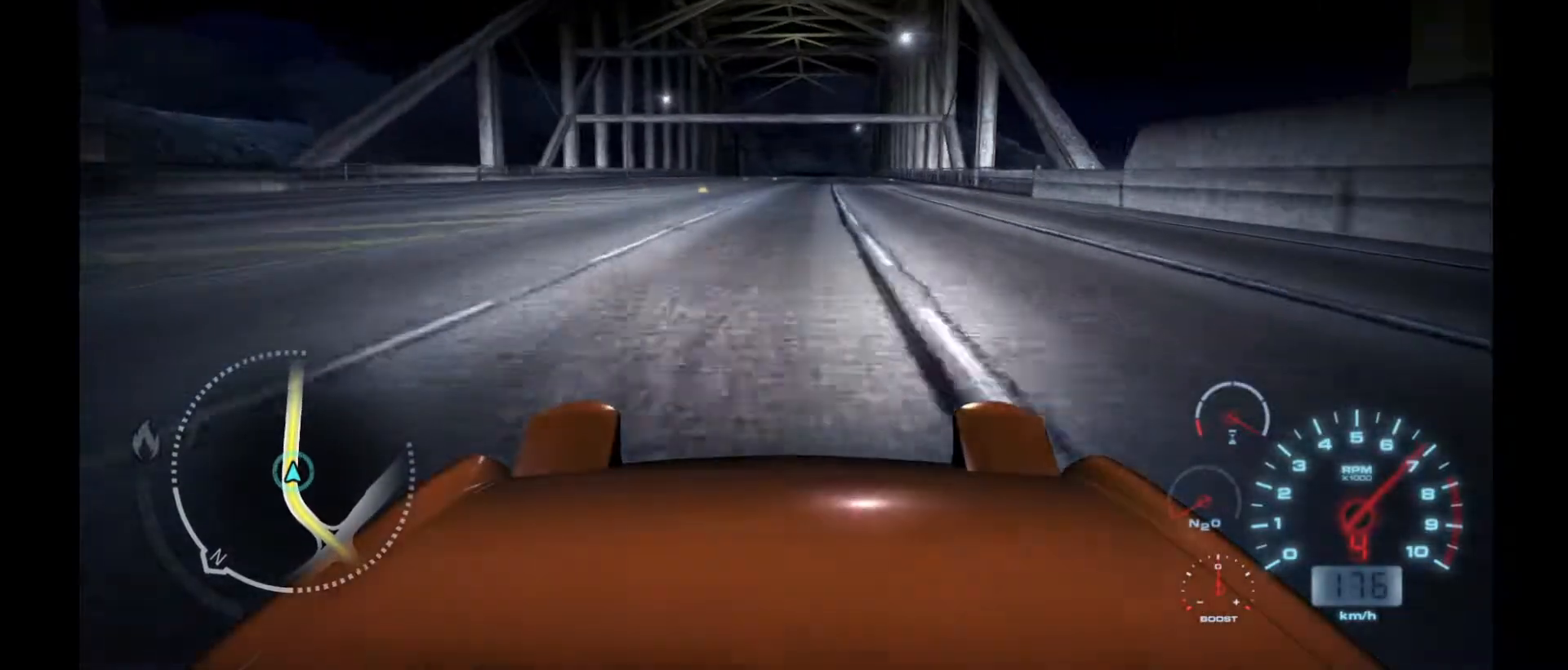
{"buttons": ["R2"], "left_stick": "center", "events": []}
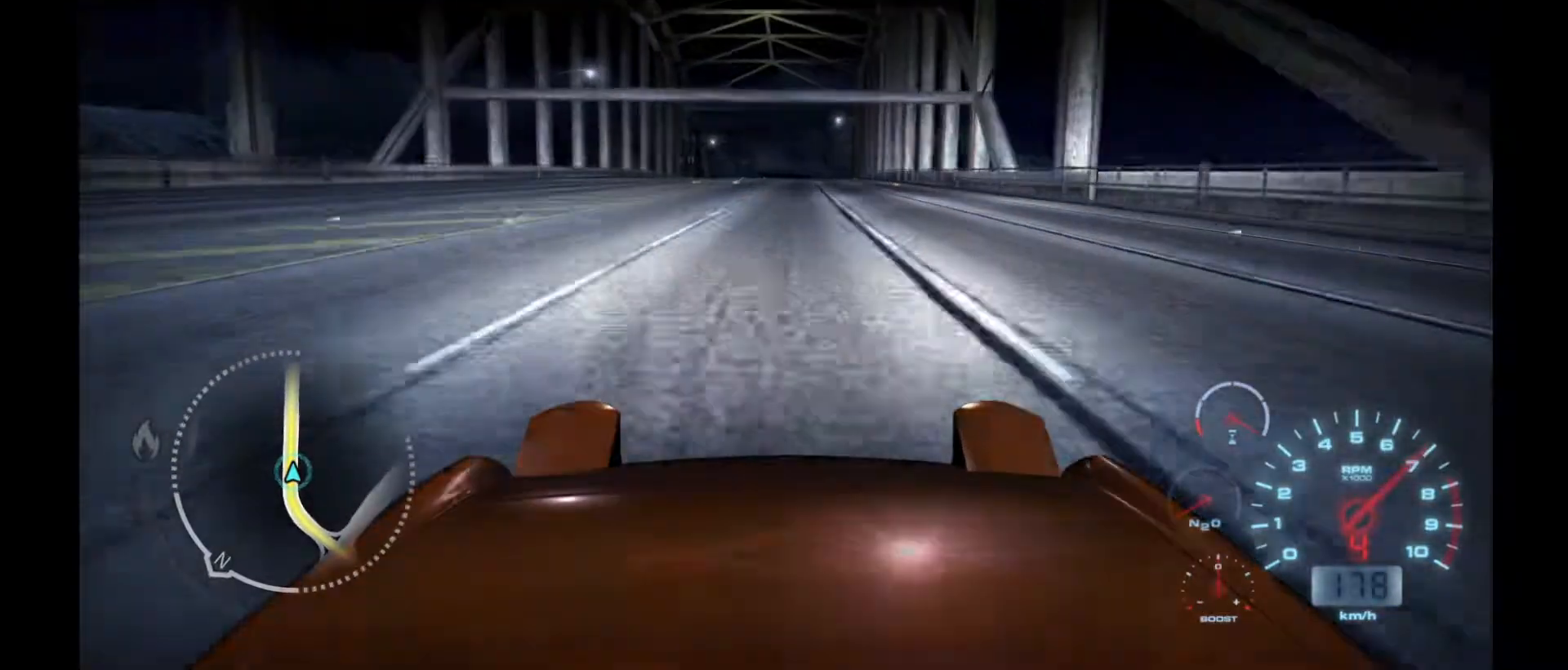
{"buttons": ["R2"], "left_stick": "center", "events": []}
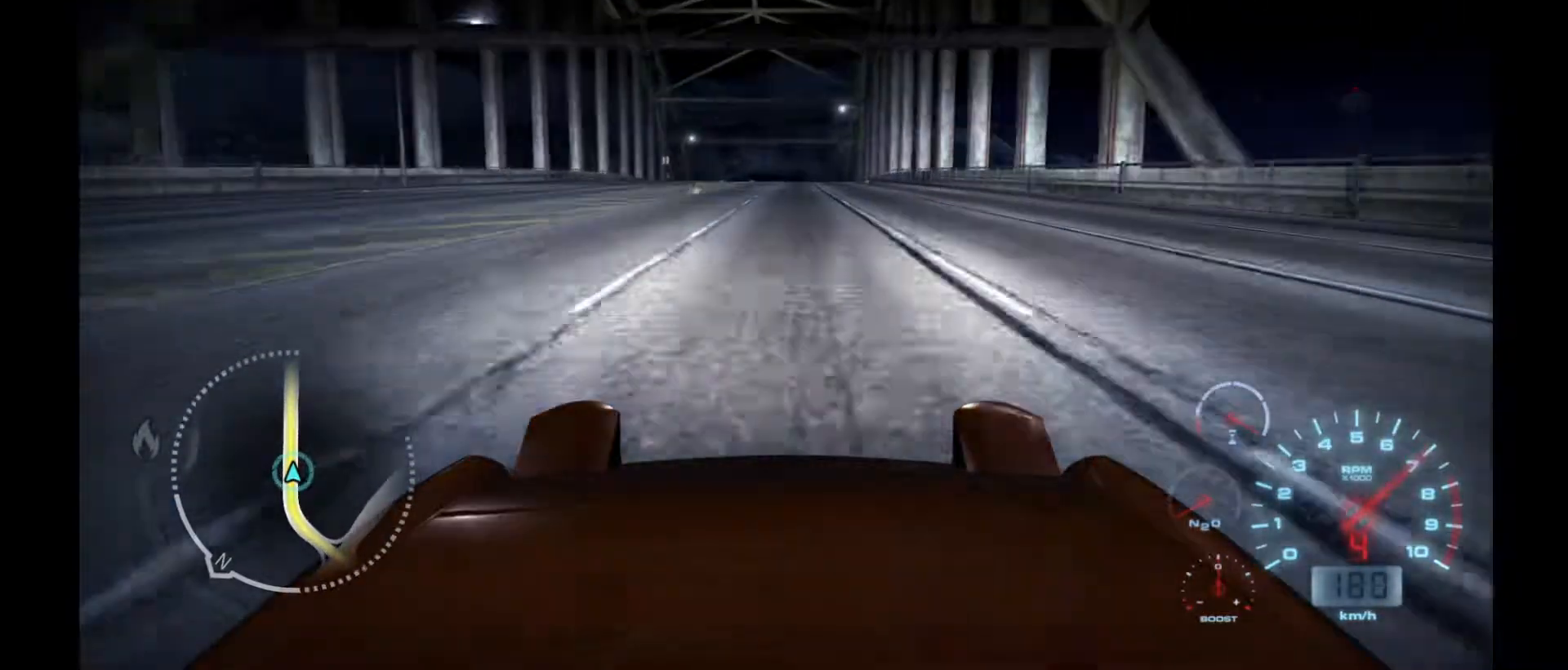
{"buttons": ["R2"], "left_stick": "center", "events": []}
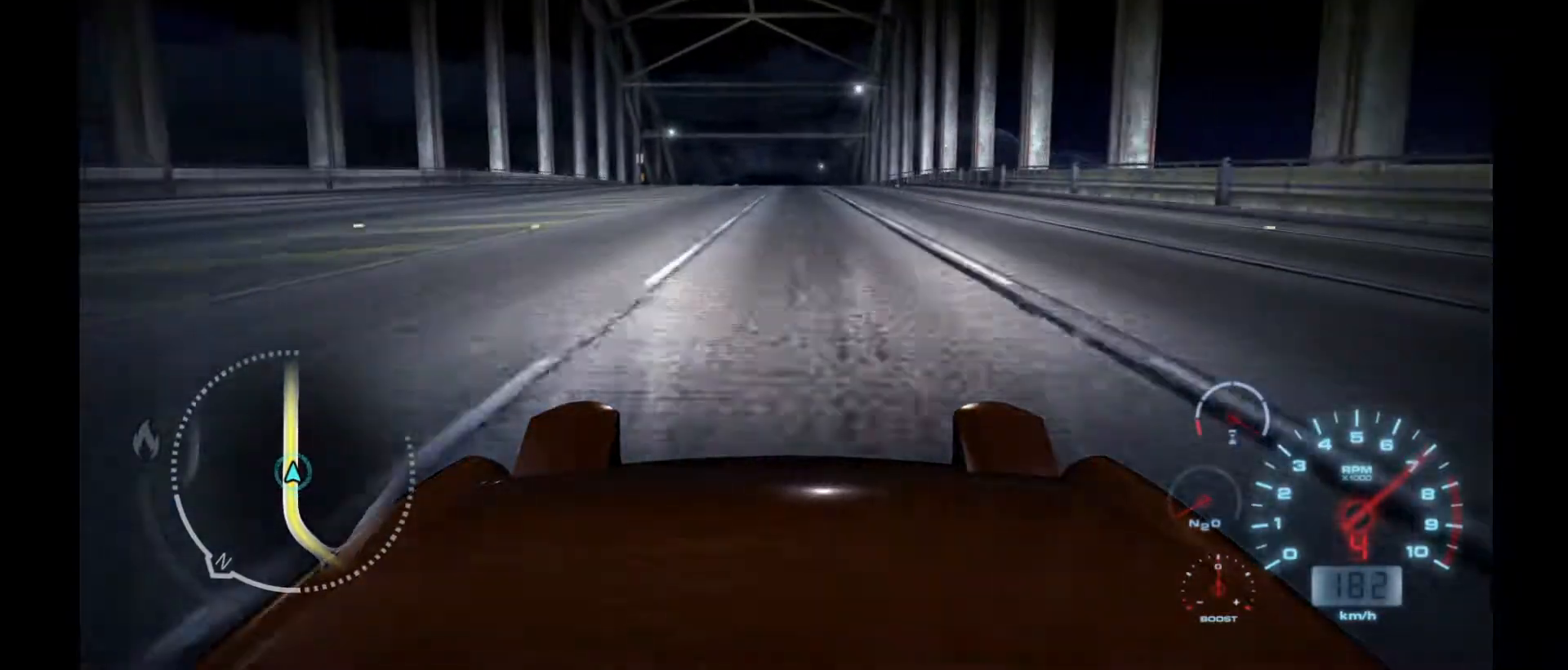
{"buttons": ["R2"], "left_stick": "center", "events": []}
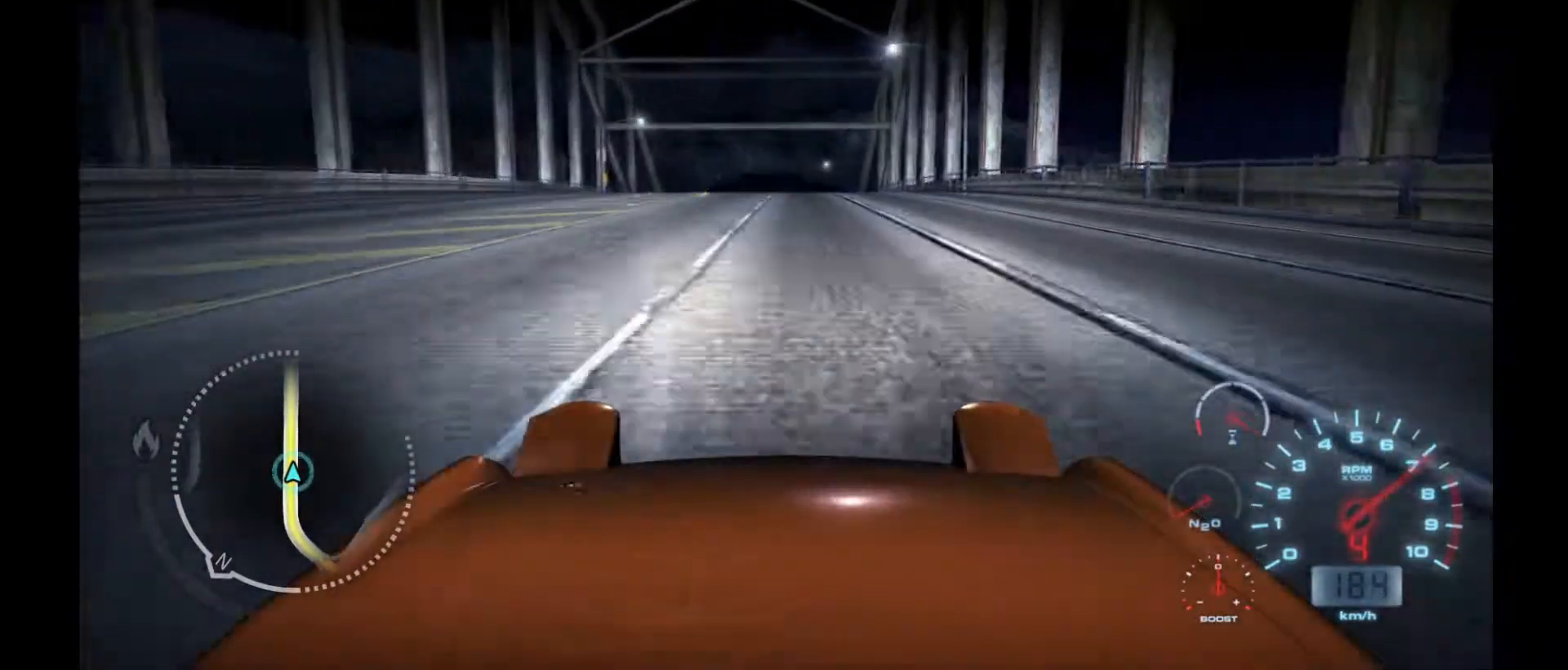
{"buttons": ["R2"], "left_stick": "center", "events": []}
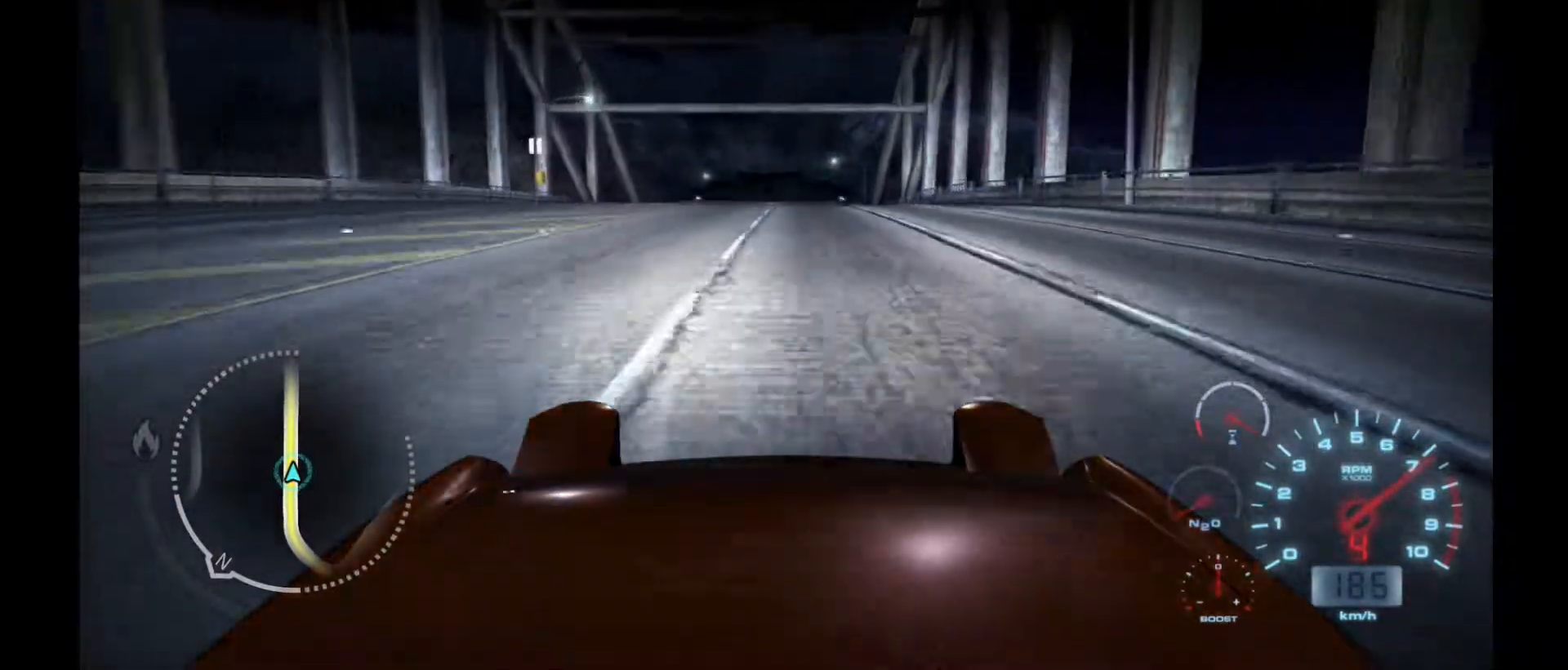
{"buttons": ["R2"], "left_stick": "center", "events": []}
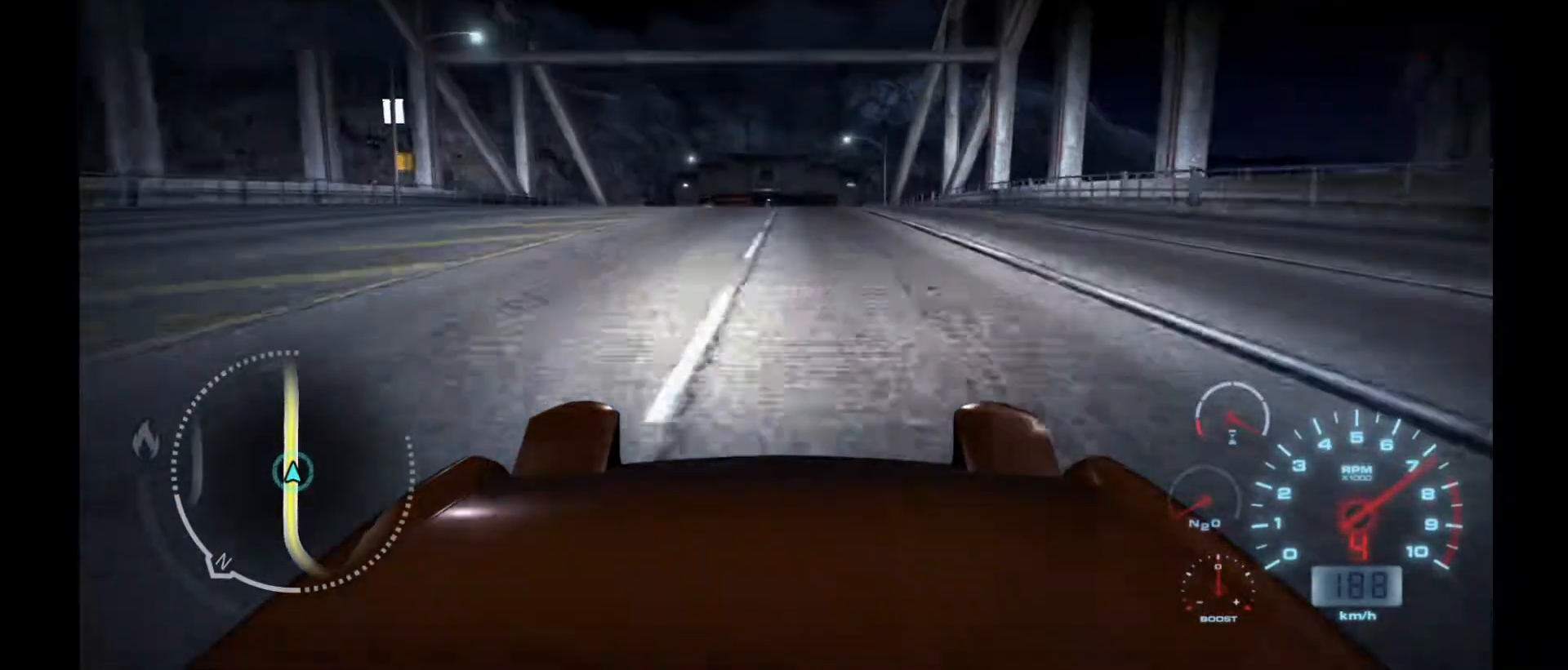
{"buttons": ["R2"], "left_stick": "center", "events": []}
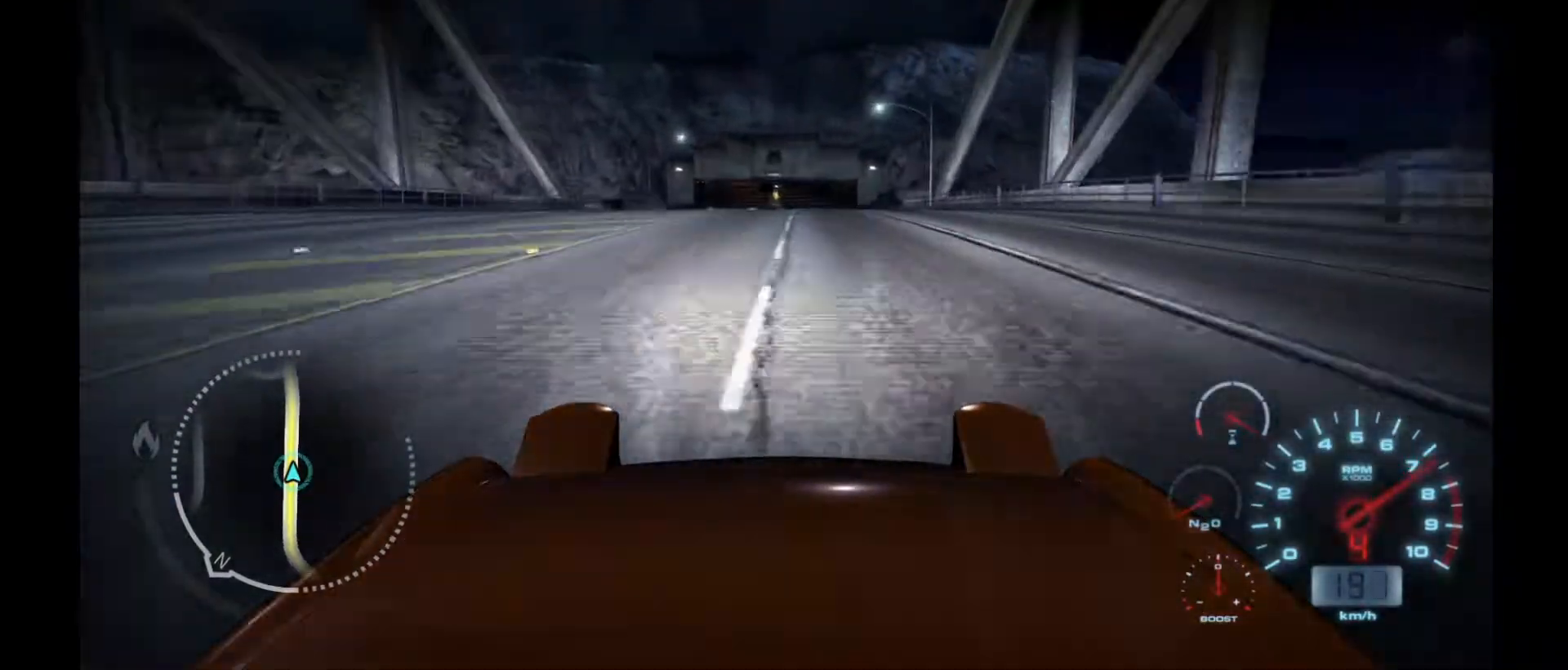
{"buttons": ["R2"], "left_stick": "center", "events": []}
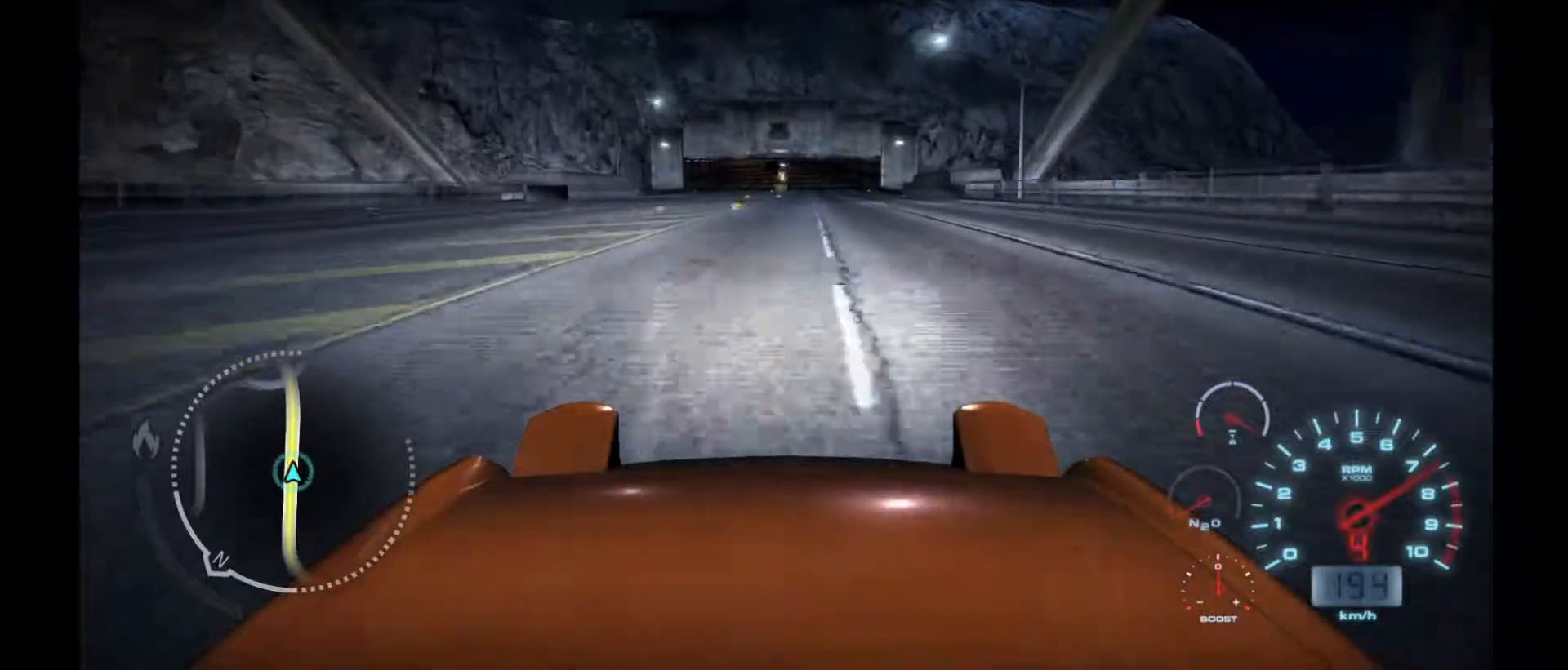
{"buttons": ["R2"], "left_stick": "center", "events": []}
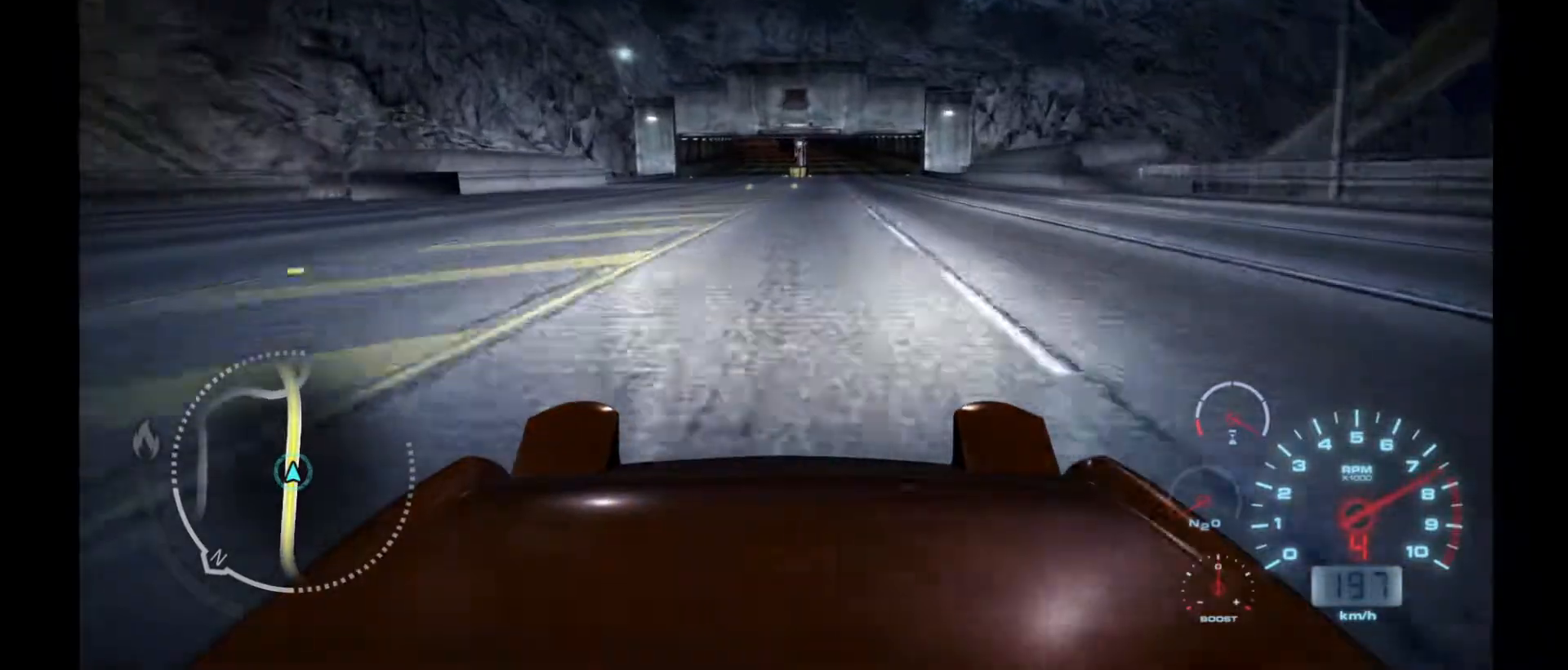
{"buttons": ["R2"], "left_stick": "center", "events": []}
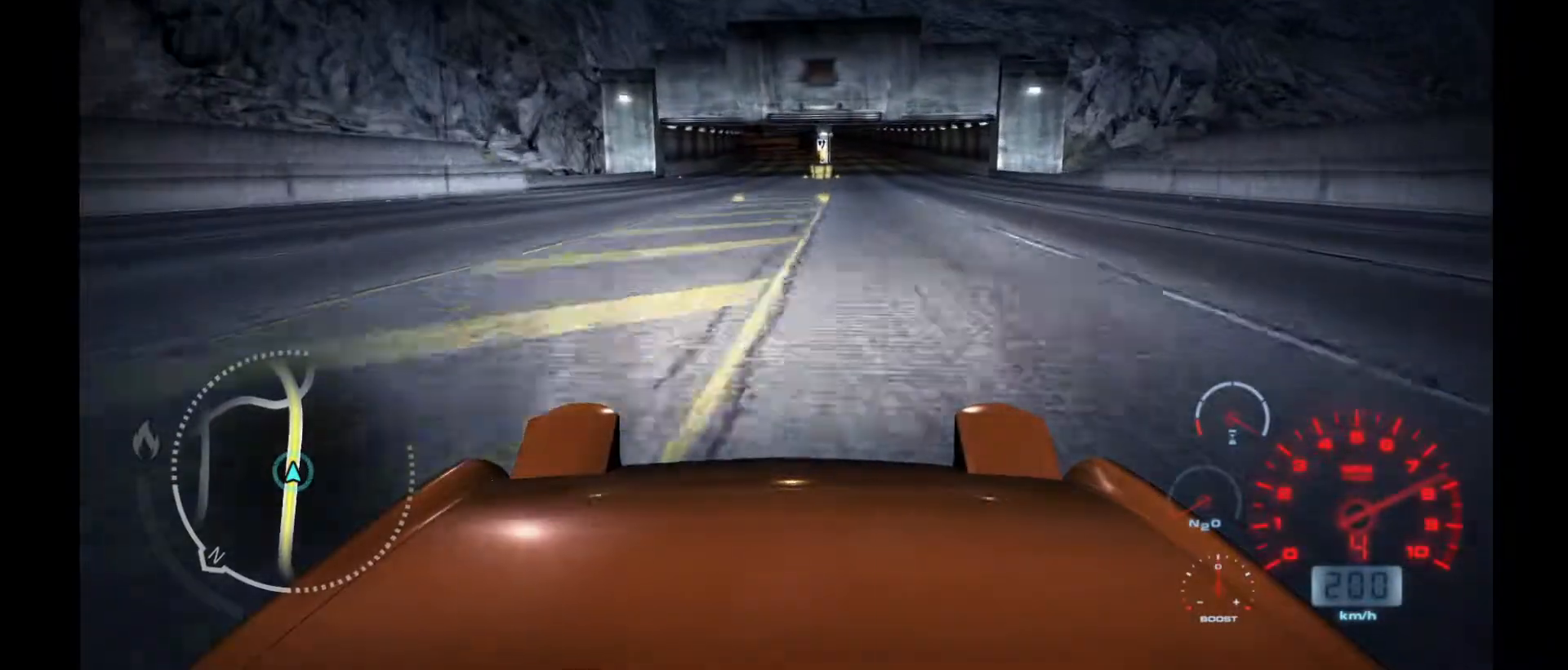
{"buttons": ["R2"], "left_stick": "center", "events": []}
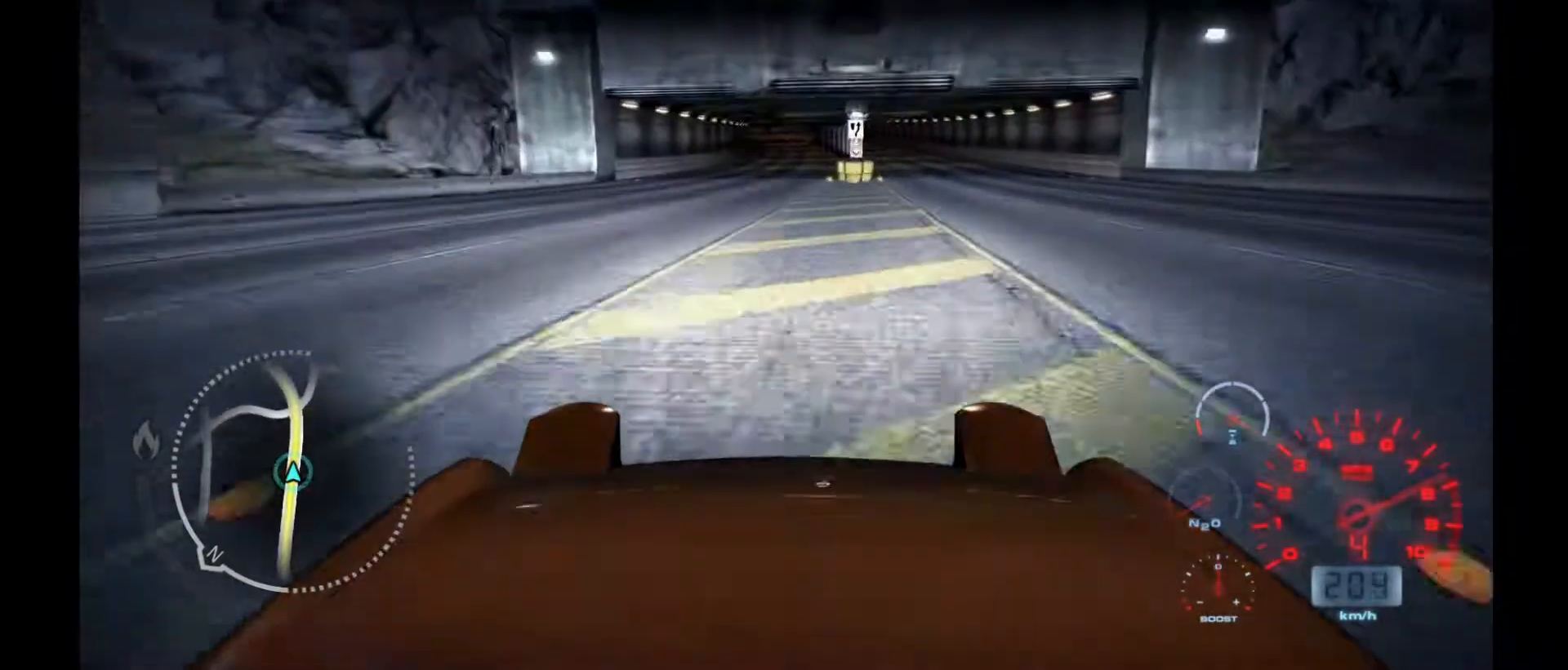
{"buttons": ["R2"], "left_stick": "center", "events": [[200, "R1", "down"], [333, "R1", "up"]]}
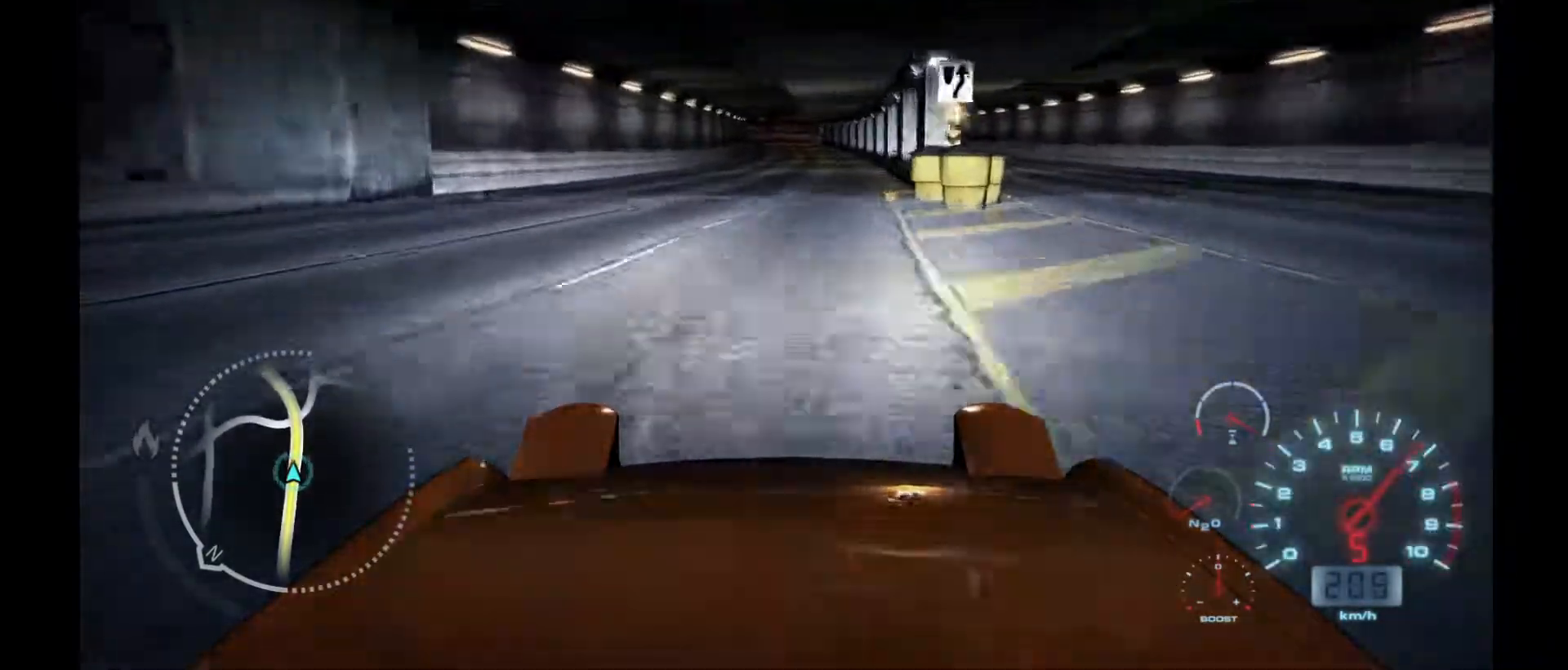
{"buttons": ["R2"], "left_stick": "center", "events": []}
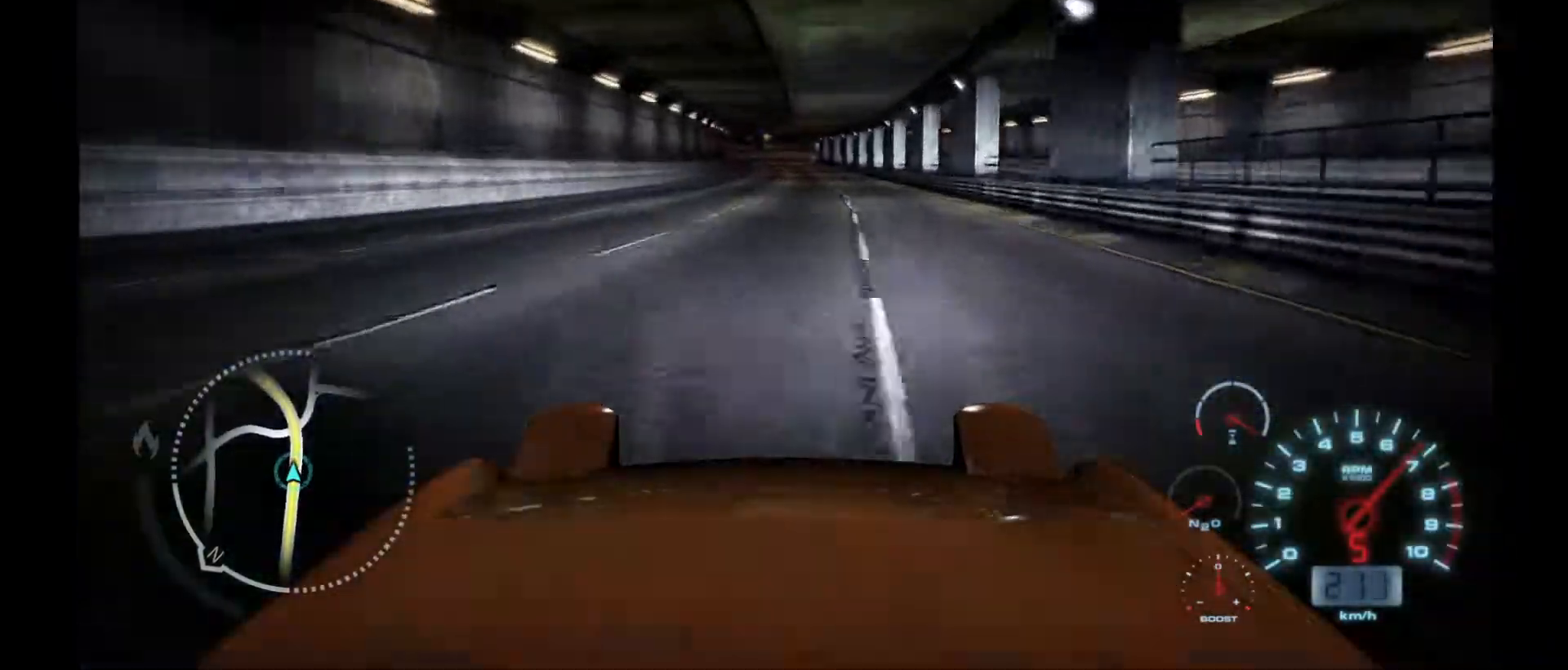
{"buttons": ["R2"], "left_stick": "center", "events": []}
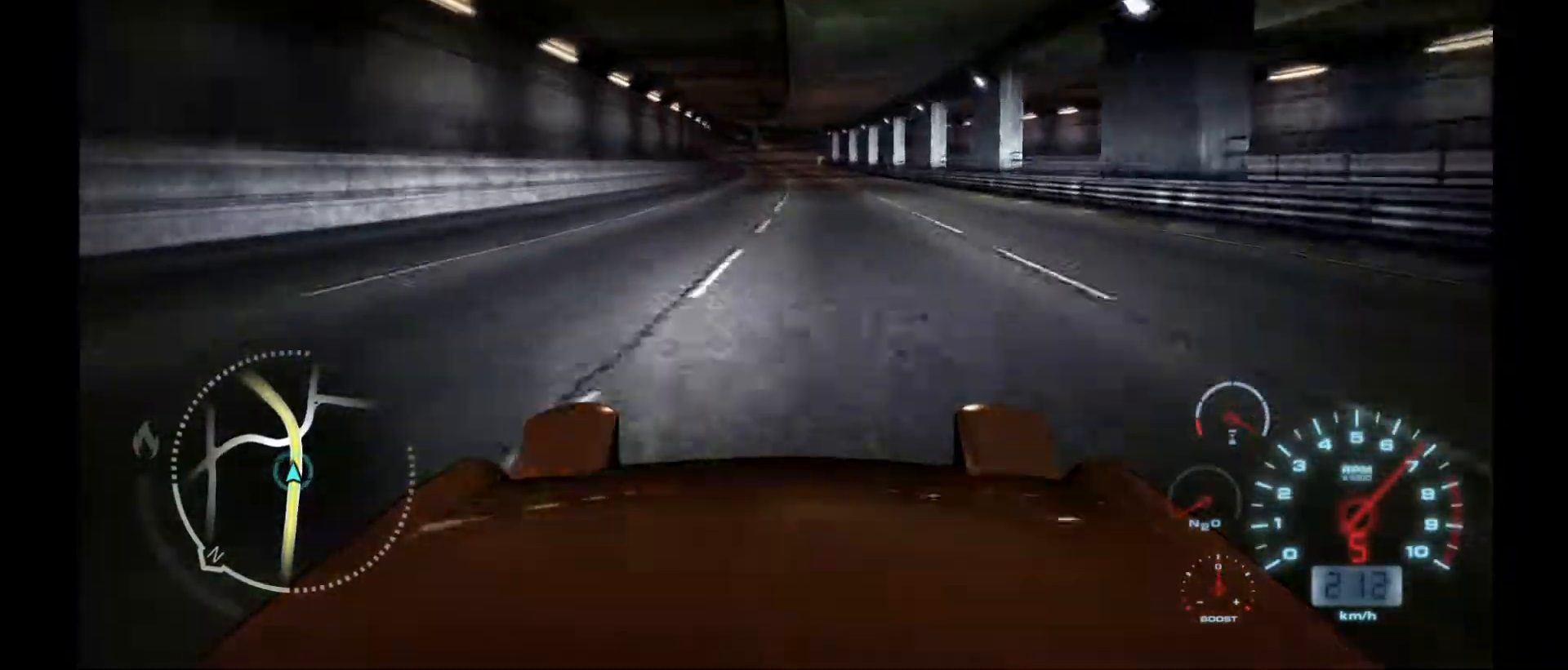
{"buttons": ["R2"], "left_stick": "center", "events": []}
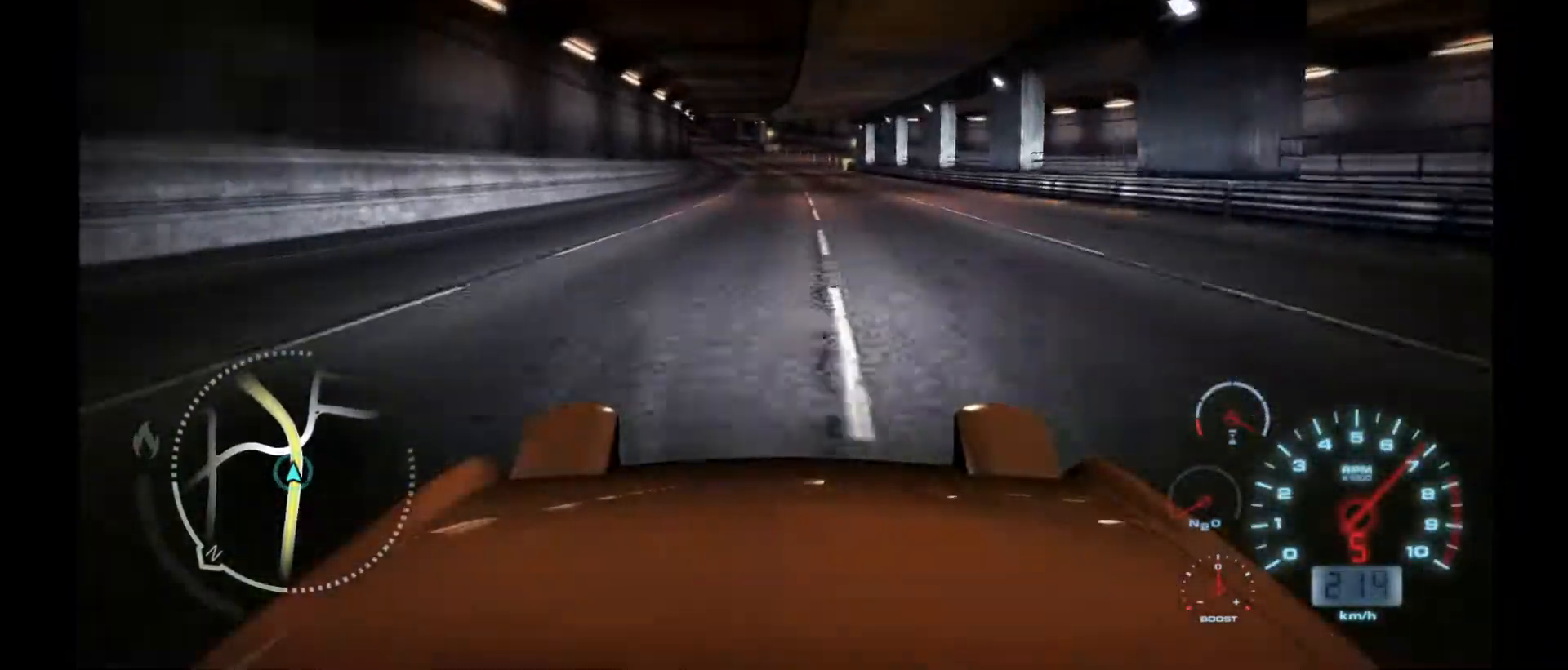
{"buttons": ["R2"], "left_stick": "center", "events": [[50, "left_stick", "left"], [200, "left_stick", "center"]]}
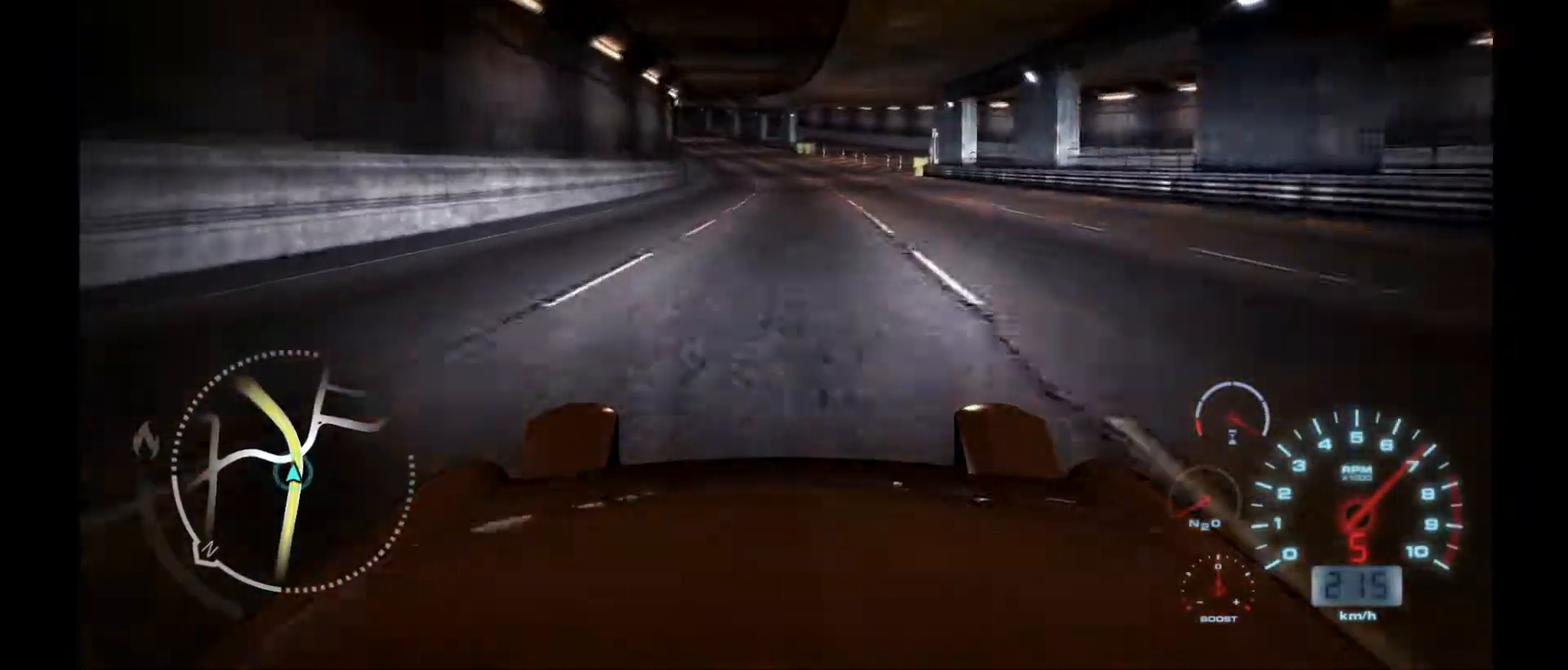
{"buttons": ["R2"], "left_stick": "left", "events": [[500, "left_stick", "left"]]}